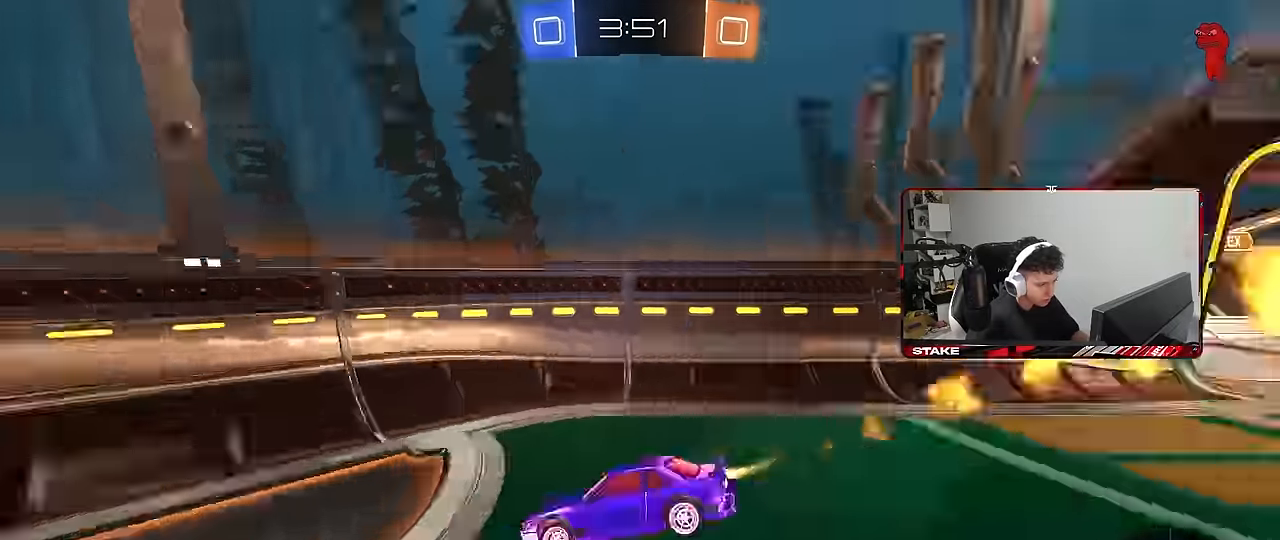
Gameplay with keyboard and mouse; each line is a JSON object with the keys and mouse buttons held at the frame after it. "events" lists presses ("down") and releases ("up") of "1", "2", "3", "4", "5", "a", "alt", "c", "caps_lock", "ctrl", "d", "e", "f", "g", "q", "r", "s", "shift", "space", "t", "tab", "v", "w", "x", "z", "mouse_left", "mouse_wheel" and "mouse_right" between this image and that frame as [ms after this image, input, new state], when the widget could be followed in between. "mouse_left", "mouse_wheel", "mouse_right" = the "left", "wheel", "right" buttons of the "mouse" list. No other keys are recorded. "wheel" means that the mouse wheel is clicked or scrolled. "mouse_move" is the direction in which the mouse moves at that frame (one of eight, or "still"), when it could be read.
{"keys": ["w"], "mouse": [], "mouse_move": "still", "events": [[150, "a", "down"], [150, "space", "up"], [283, "a", "up"], [466, "mouse_left", "up"]]}
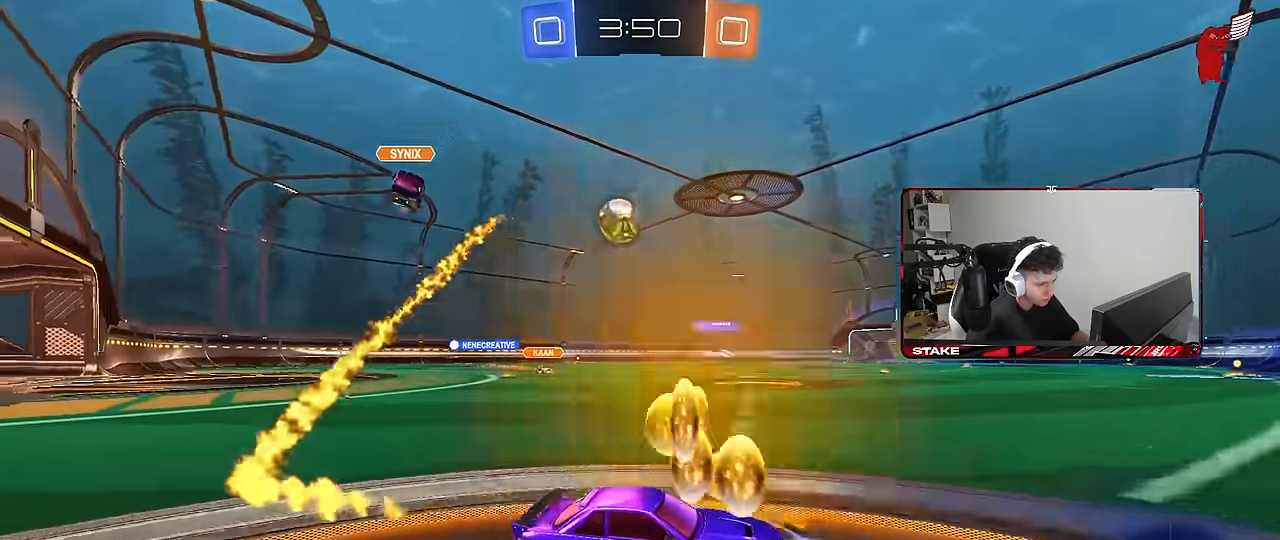
{"keys": ["a", "w"], "mouse": [], "mouse_move": "still", "events": [[16, "a", "down"], [66, "shift", "down"], [200, "shift", "up"]]}
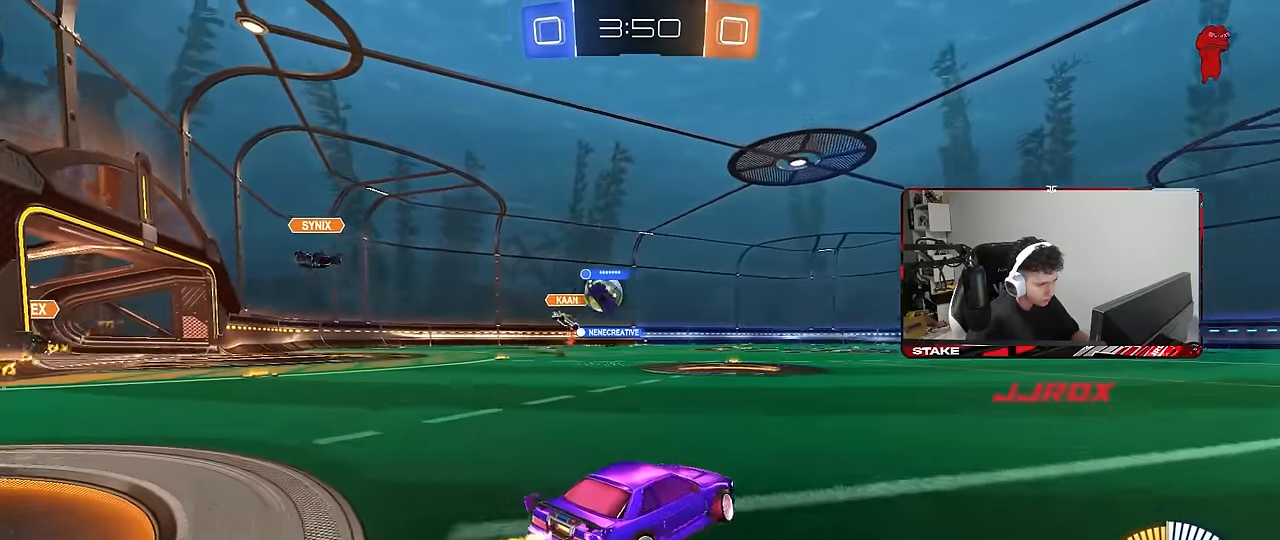
{"keys": ["a", "s"], "mouse": [], "mouse_move": "still", "events": [[166, "a", "up"], [266, "a", "down"], [316, "a", "up"], [366, "d", "down"], [400, "d", "up"], [400, "w", "up"], [450, "a", "down"], [450, "s", "down"]]}
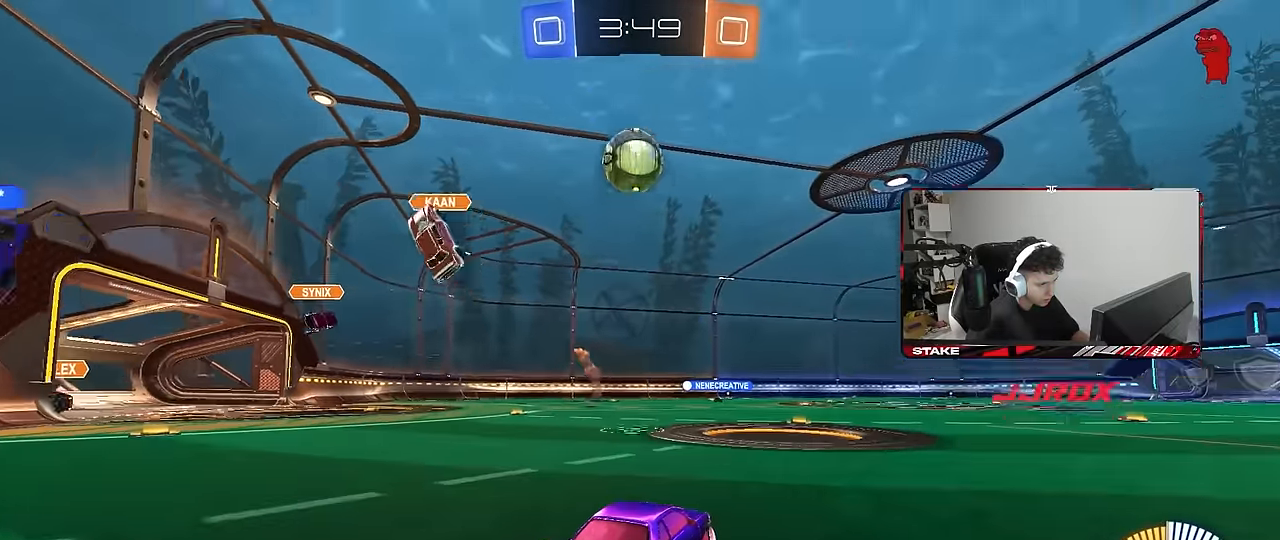
{"keys": [], "mouse": [], "mouse_move": "still", "events": [[50, "a", "up"], [50, "d", "down"], [233, "mouse_right", "down"], [283, "shift", "down"], [466, "d", "up"], [466, "mouse_right", "up"], [466, "s", "up"], [466, "shift", "up"]]}
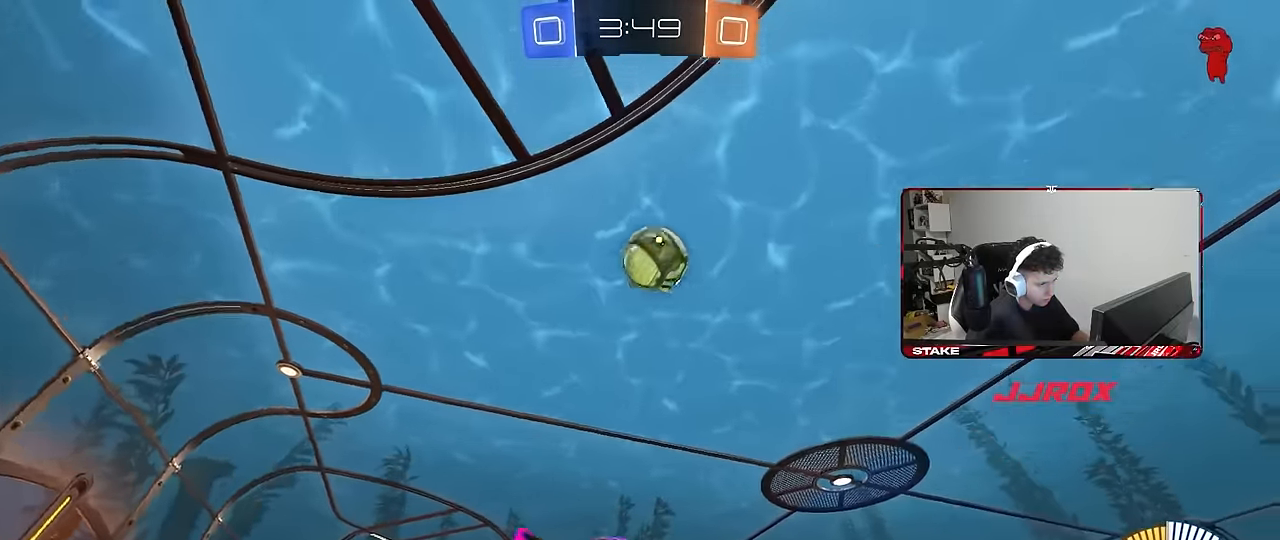
{"keys": ["w"], "mouse": ["left"], "mouse_move": "still", "events": [[16, "mouse_right", "down"], [66, "a", "down"], [66, "mouse_left", "down"], [66, "s", "down"], [150, "shift", "down"], [250, "mouse_right", "up"], [300, "a", "up"], [300, "s", "up"], [300, "shift", "up"], [350, "d", "down"], [483, "d", "up"], [483, "w", "down"]]}
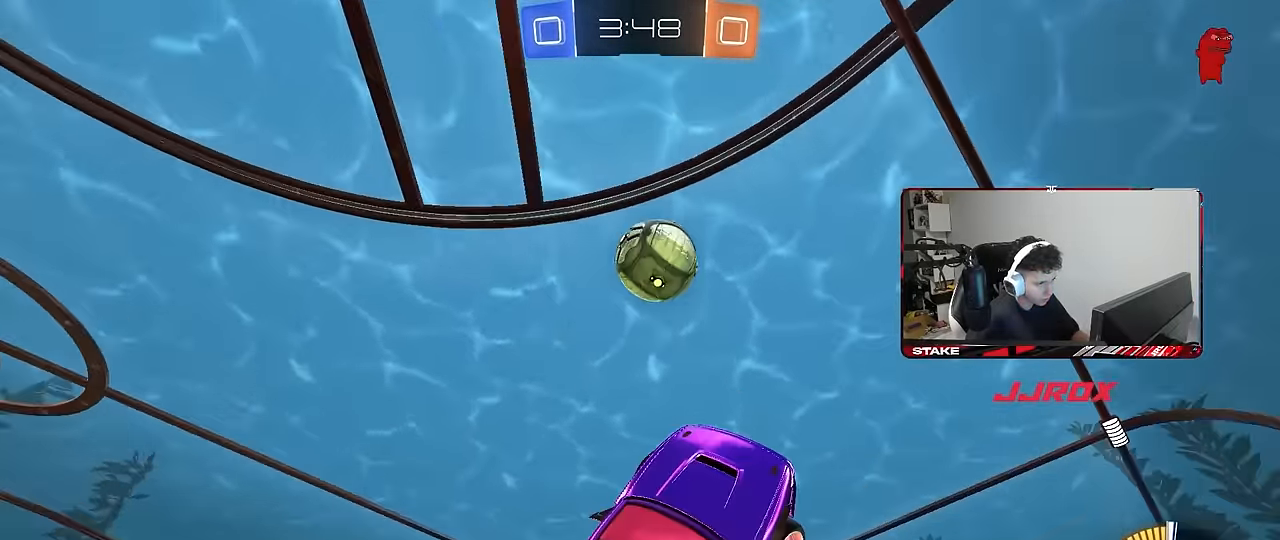
{"keys": [], "mouse": ["left"], "mouse_move": "still", "events": [[33, "w", "up"], [83, "w", "down"], [133, "w", "up"], [166, "a", "down"], [166, "w", "down"], [216, "a", "up"], [216, "w", "up"], [316, "w", "down"], [366, "w", "up"], [400, "w", "down"], [450, "w", "up"]]}
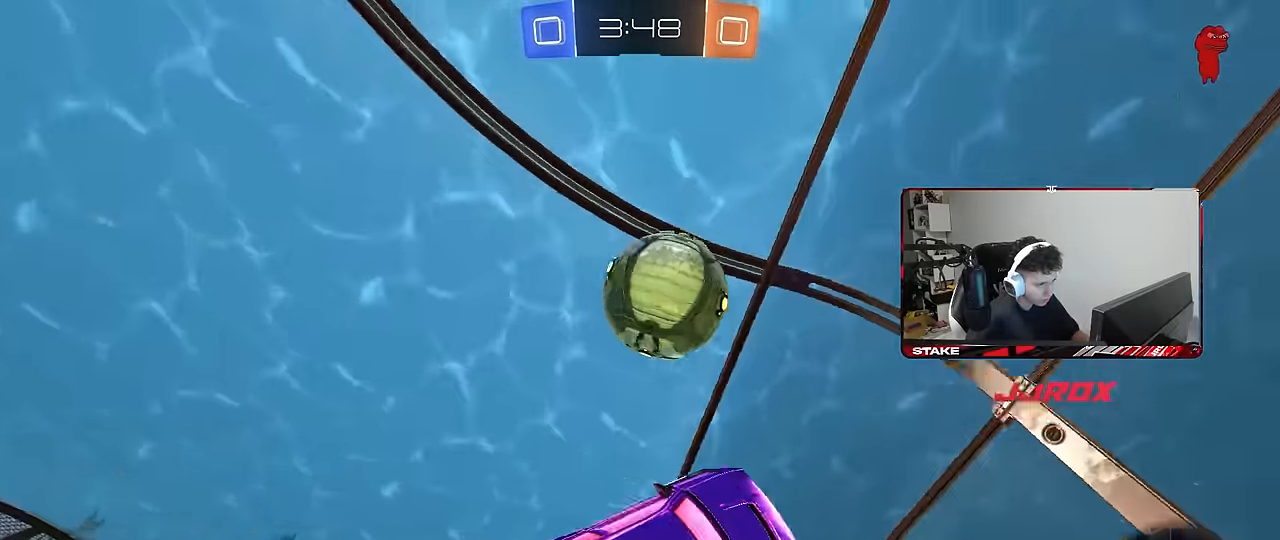
{"keys": ["d", "s"], "mouse": [], "mouse_move": "still", "events": [[150, "a", "down"], [150, "mouse_left", "up"], [183, "mouse_left", "down"], [233, "a", "up"], [333, "d", "down"], [466, "mouse_left", "up"], [466, "s", "down"]]}
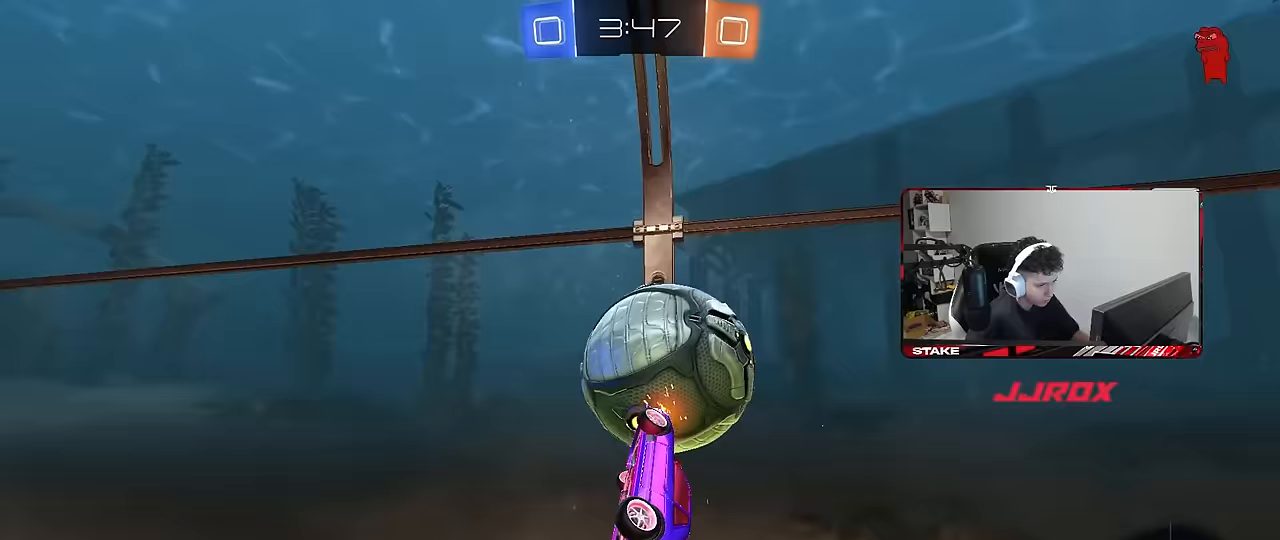
{"keys": ["a", "w"], "mouse": [], "mouse_move": "still", "events": [[17, "a", "down"], [17, "d", "up"], [17, "shift", "down"], [150, "s", "up"], [150, "shift", "up"], [200, "d", "down"], [200, "s", "down"], [250, "a", "up"], [250, "shift", "down"], [300, "s", "up"], [383, "d", "up"], [433, "a", "down"], [433, "shift", "up"], [483, "w", "down"]]}
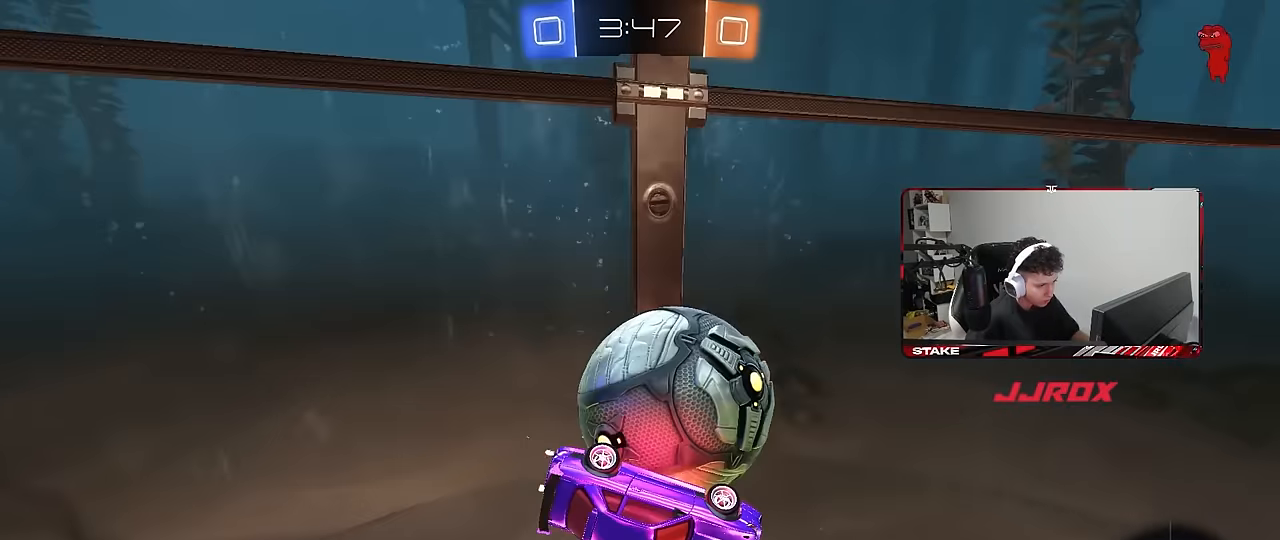
{"keys": ["d", "w"], "mouse": [], "mouse_move": "still", "events": [[33, "shift", "down"], [83, "mouse_left", "down"], [217, "mouse_left", "up"], [317, "shift", "up"], [400, "a", "up"], [450, "d", "down"]]}
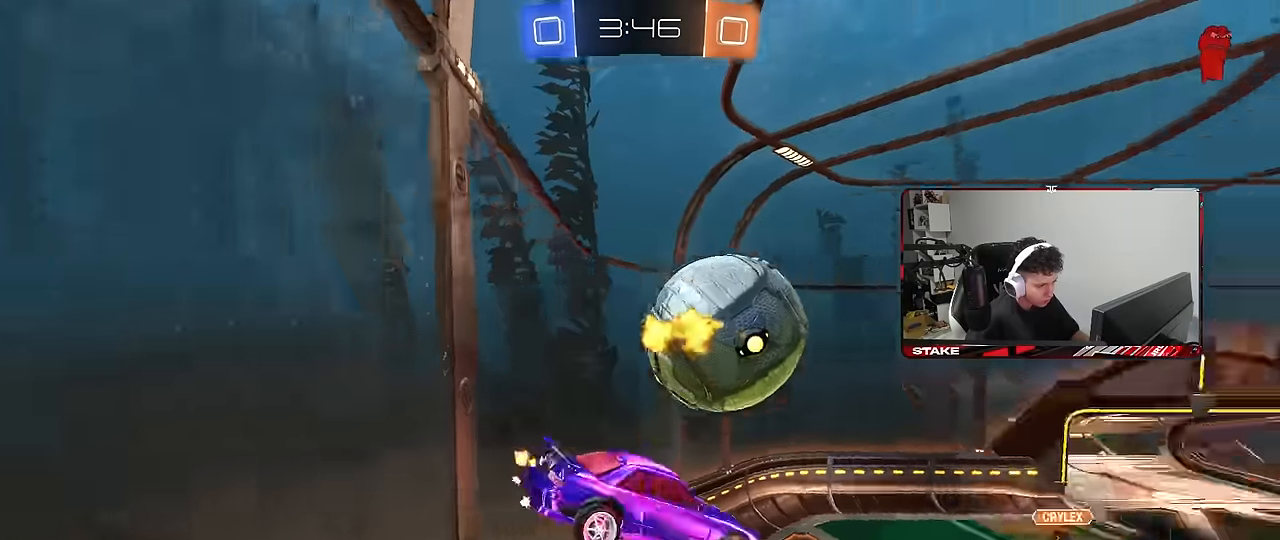
{"keys": ["d"], "mouse": ["left"], "mouse_move": "still", "events": [[50, "w", "up"], [150, "mouse_left", "down"], [150, "shift", "down"], [150, "w", "down"], [183, "mouse_right", "down"], [233, "s", "down"], [283, "w", "up"], [417, "mouse_right", "up"], [417, "s", "up"], [467, "shift", "up"]]}
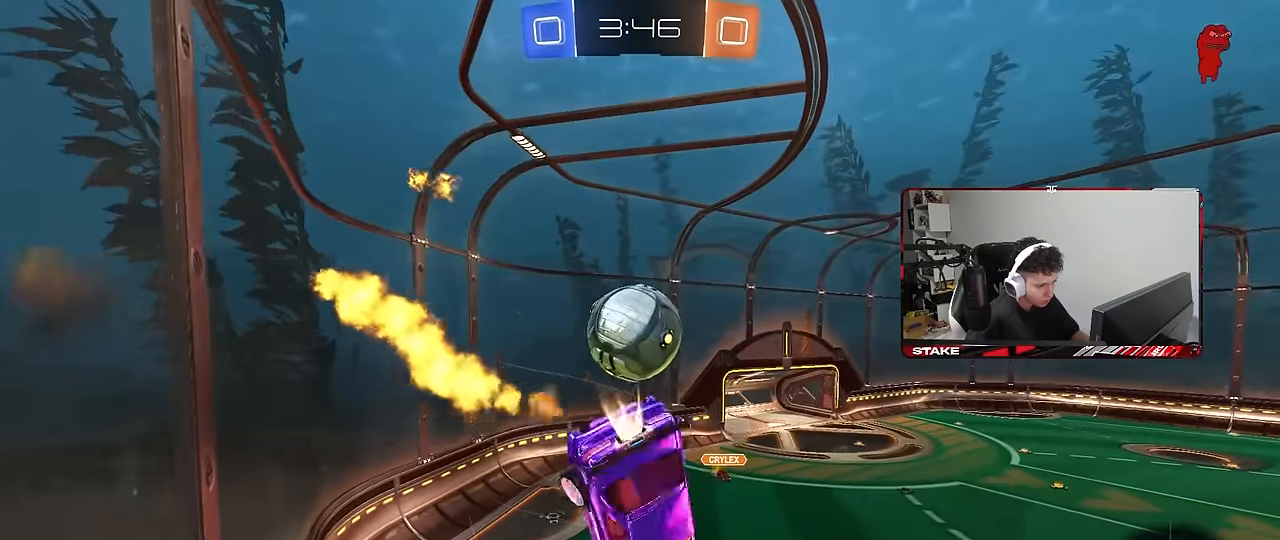
{"keys": ["d", "shift"], "mouse": [], "mouse_move": "still", "events": [[67, "s", "down"], [250, "mouse_left", "up"], [300, "a", "down"], [300, "d", "up"], [433, "a", "up"], [433, "d", "down"], [433, "s", "up"], [483, "shift", "down"]]}
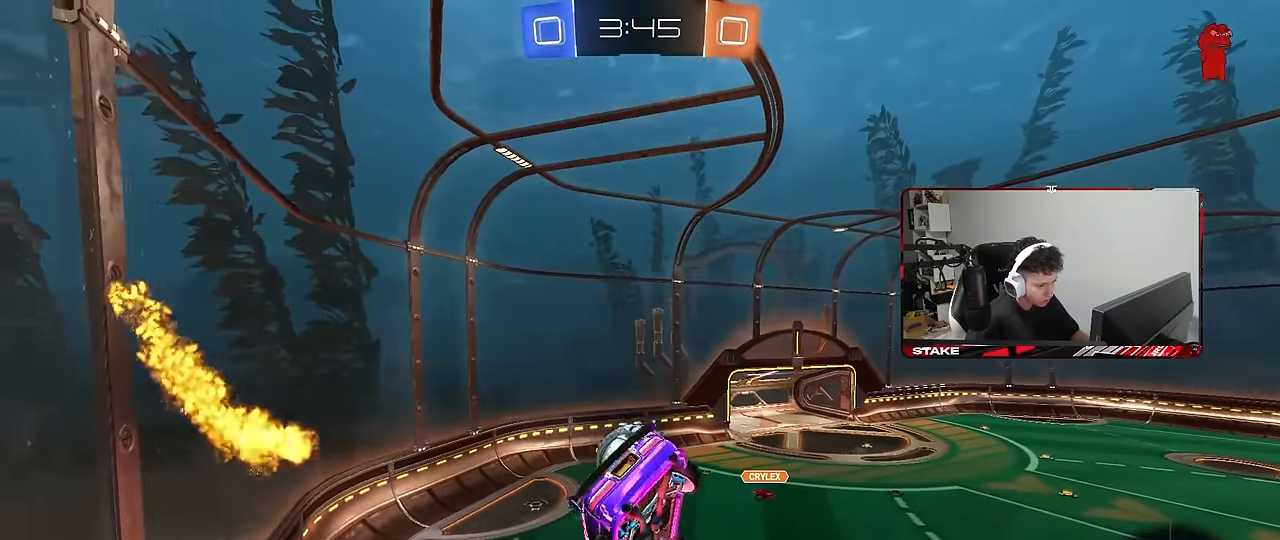
{"keys": [], "mouse": [], "mouse_move": "still", "events": [[133, "shift", "up"], [367, "d", "up"]]}
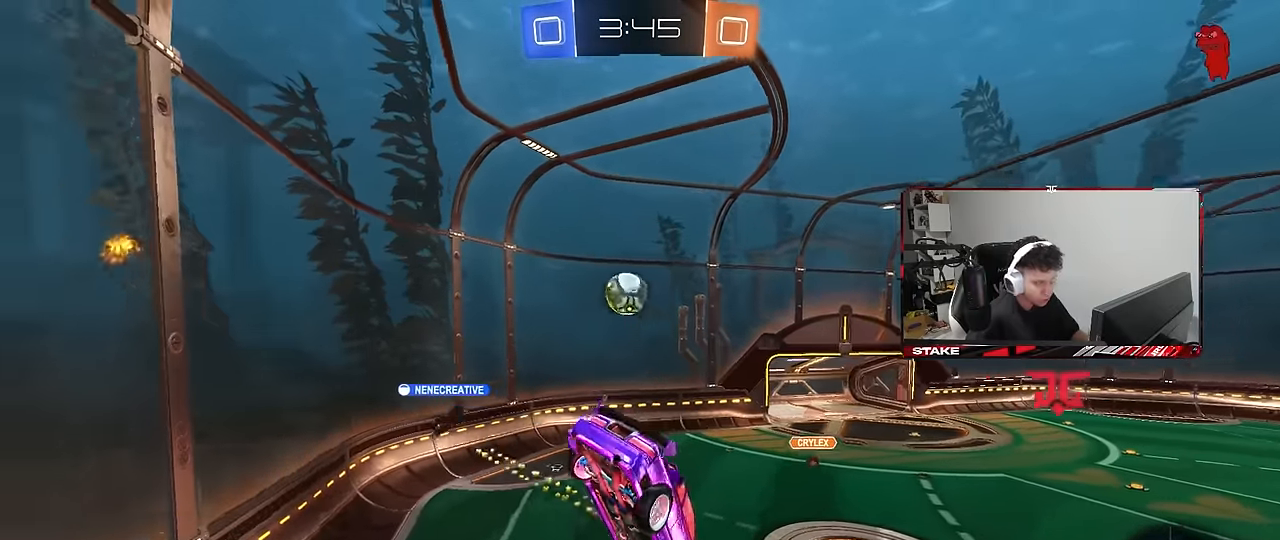
{"keys": [], "mouse": [], "mouse_move": "still", "events": [[100, "s", "down"], [183, "d", "down"], [283, "s", "up"], [383, "d", "up"]]}
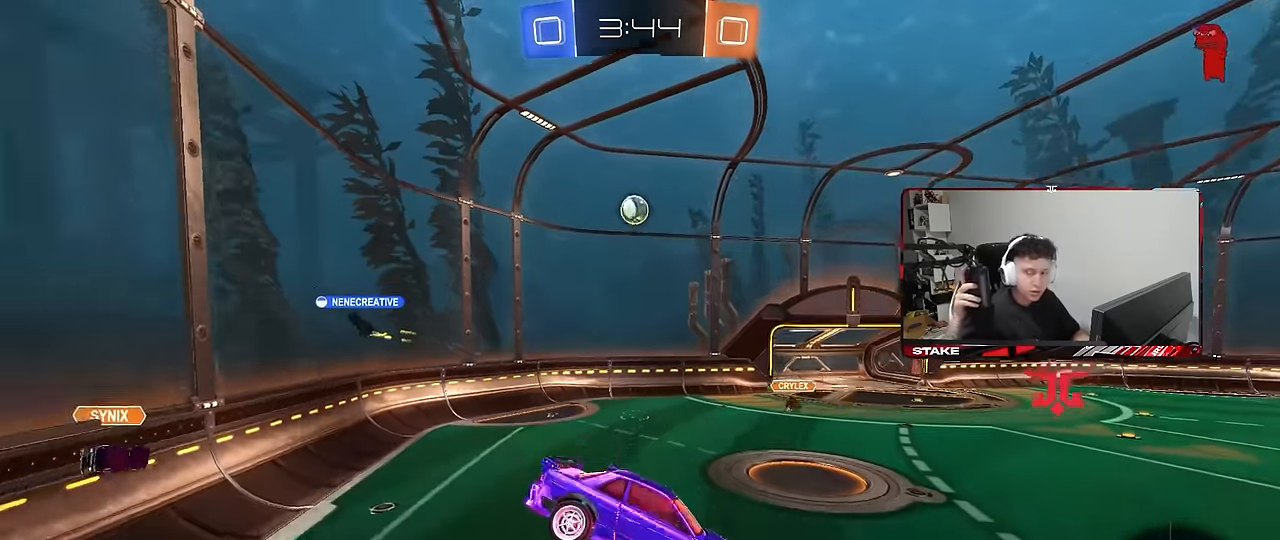
{"keys": ["space", "w"], "mouse": [], "mouse_move": "still", "events": [[167, "s", "down"], [200, "d", "down"], [350, "s", "up"], [433, "d", "up"], [483, "space", "down"], [483, "w", "down"]]}
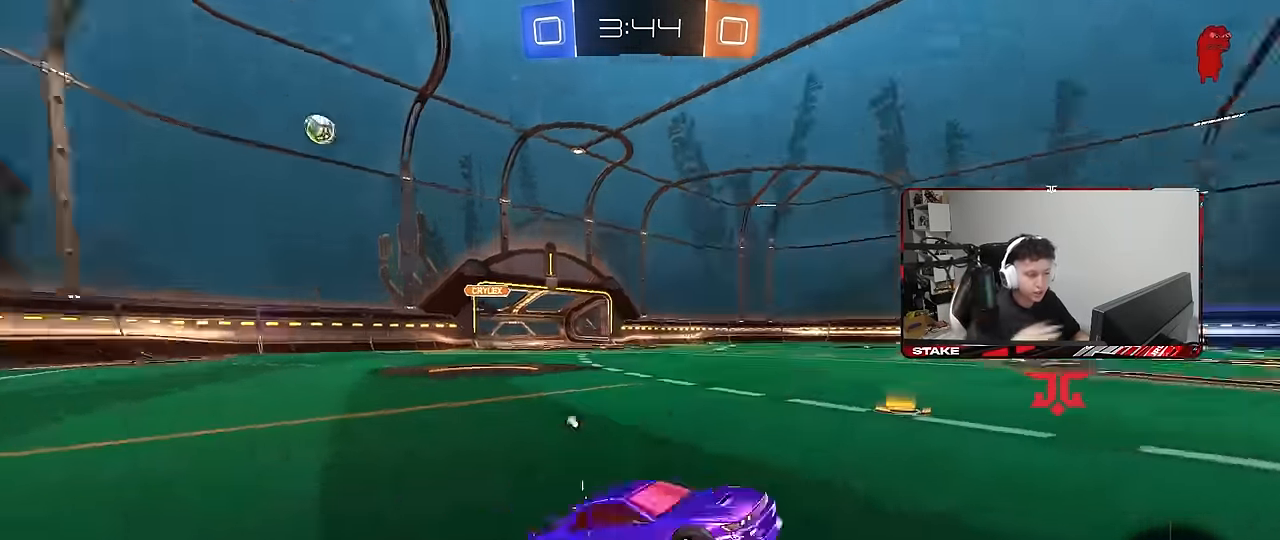
{"keys": ["w"], "mouse": [], "mouse_move": "still", "events": [[133, "space", "up"], [217, "d", "down"], [367, "space", "down"], [400, "d", "up"], [500, "space", "up"]]}
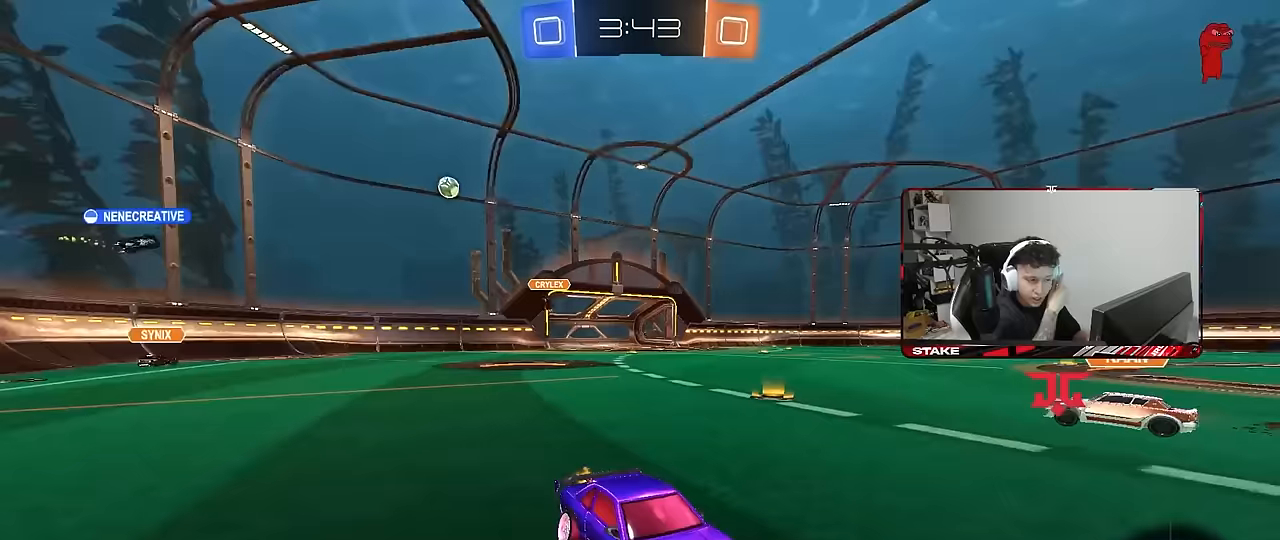
{"keys": ["w"], "mouse": [], "mouse_move": "still", "events": []}
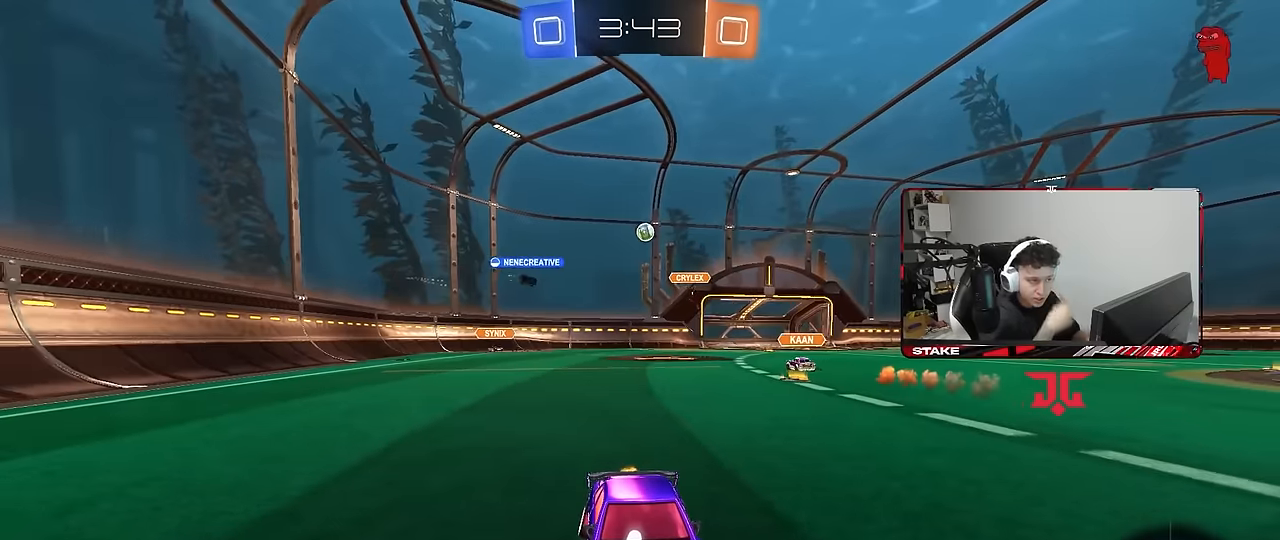
{"keys": ["w"], "mouse": ["left", "right"], "mouse_move": "up", "events": [[150, "d", "down"], [300, "d", "up"], [350, "a", "down"], [433, "mouse_left", "down"], [483, "a", "up"], [483, "mouse_right", "down"]]}
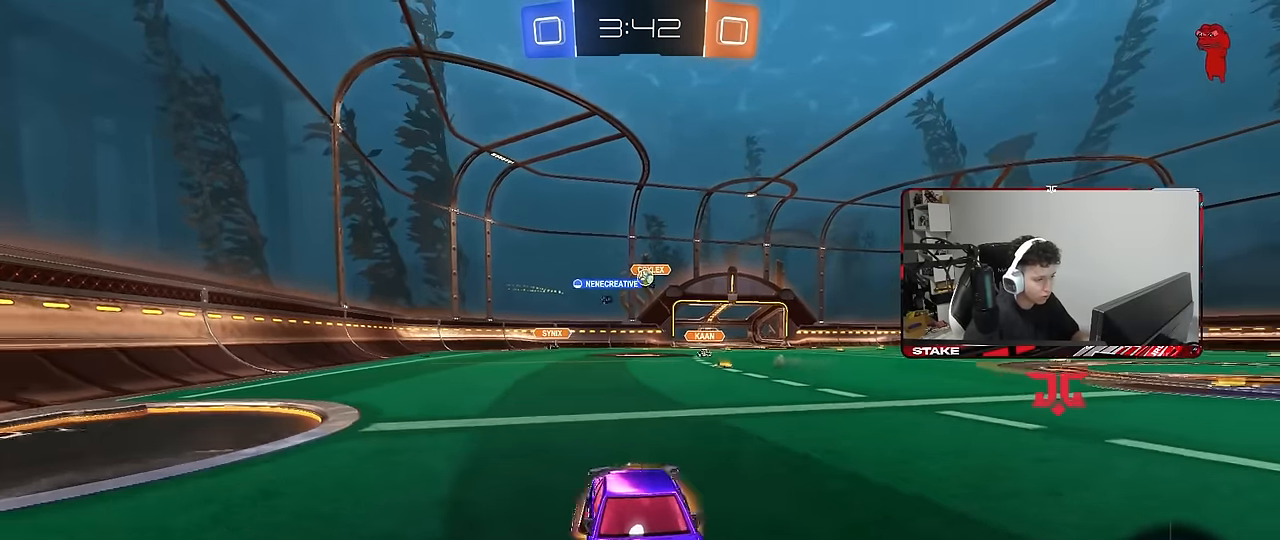
{"keys": [], "mouse": [], "mouse_move": "up-right", "events": [[83, "mouse_right", "up"], [133, "mouse_right", "down"], [317, "mouse_right", "up"], [317, "space", "down"], [367, "mouse_left", "up"], [500, "space", "up"], [500, "w", "up"]]}
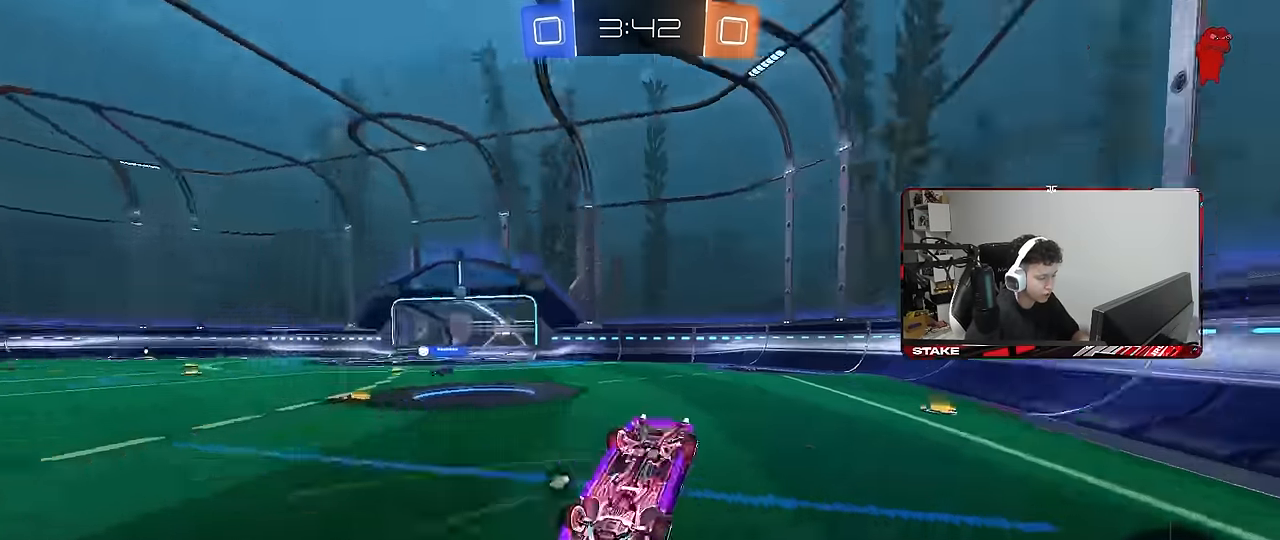
{"keys": [], "mouse": [], "mouse_move": "still", "events": [[333, "a", "down"], [417, "a", "up"]]}
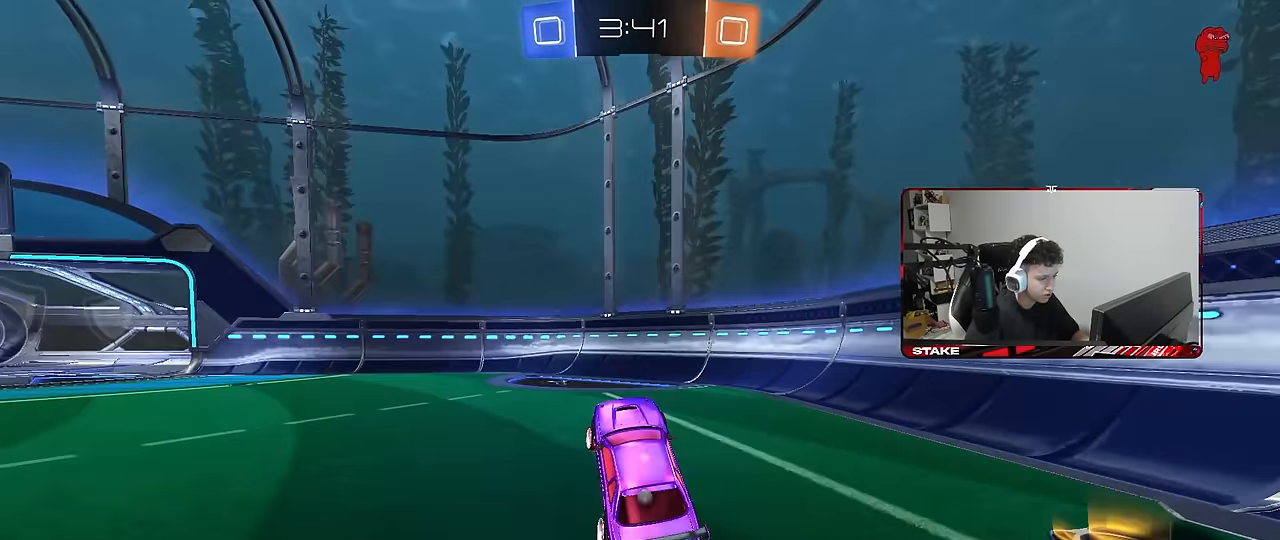
{"keys": ["w"], "mouse": [], "mouse_move": "still", "events": [[200, "space", "down"], [200, "w", "down"], [300, "a", "down"], [400, "space", "up"], [433, "a", "up"]]}
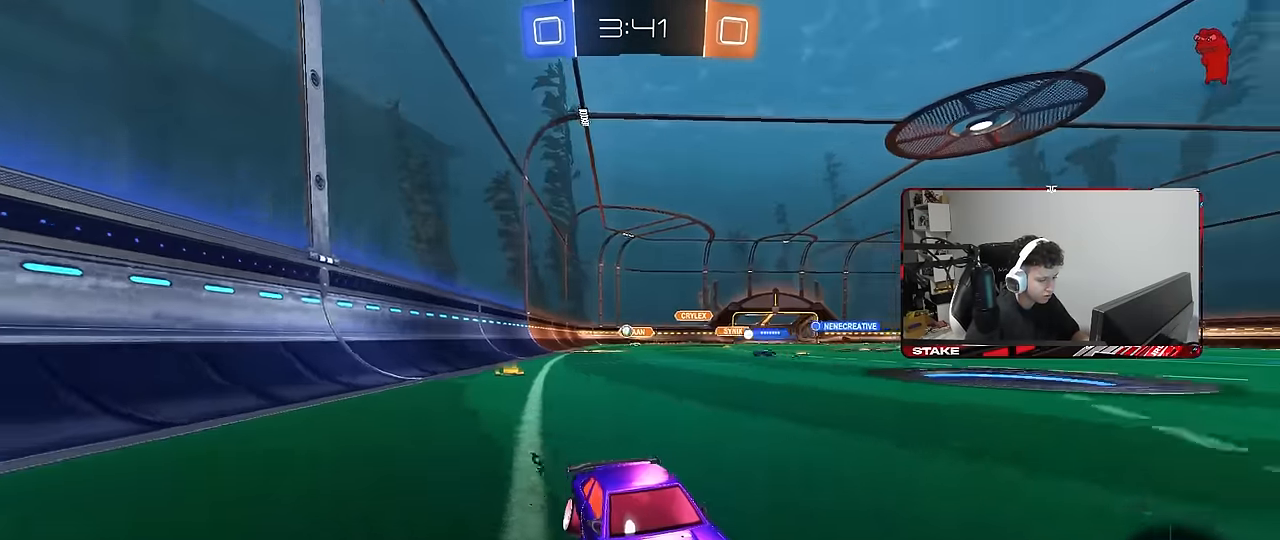
{"keys": ["a", "shift", "w"], "mouse": [], "mouse_move": "still", "events": [[83, "a", "down"], [117, "shift", "down"], [217, "shift", "up"], [317, "a", "up"], [450, "a", "down"], [500, "shift", "down"]]}
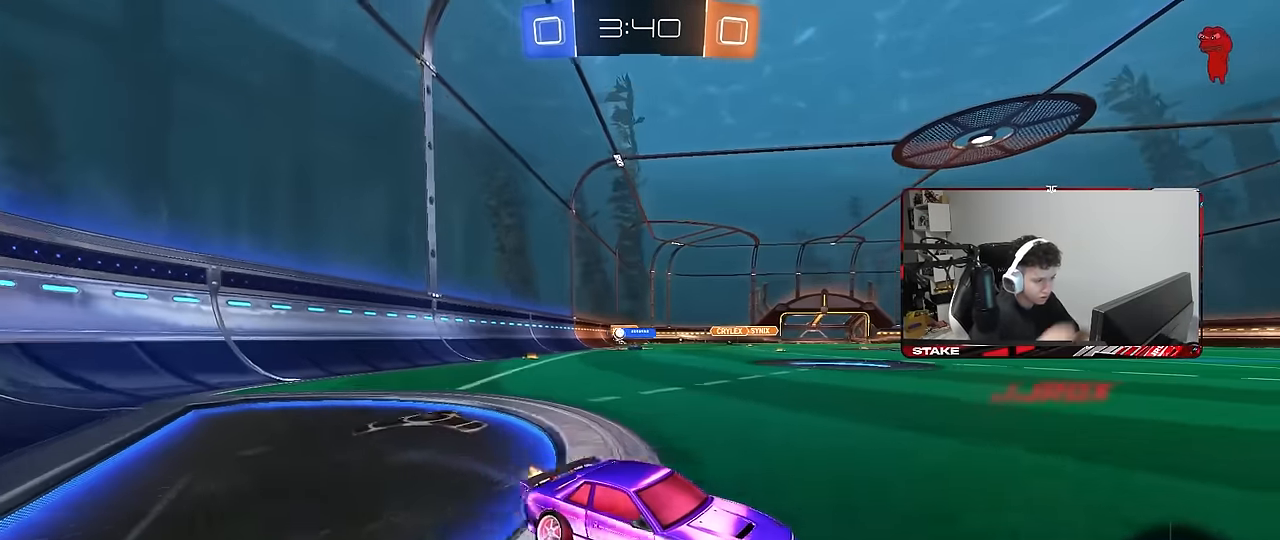
{"keys": ["s"], "mouse": [], "mouse_move": "still", "events": [[100, "shift", "up"], [183, "w", "up"], [417, "s", "down"], [467, "a", "up"]]}
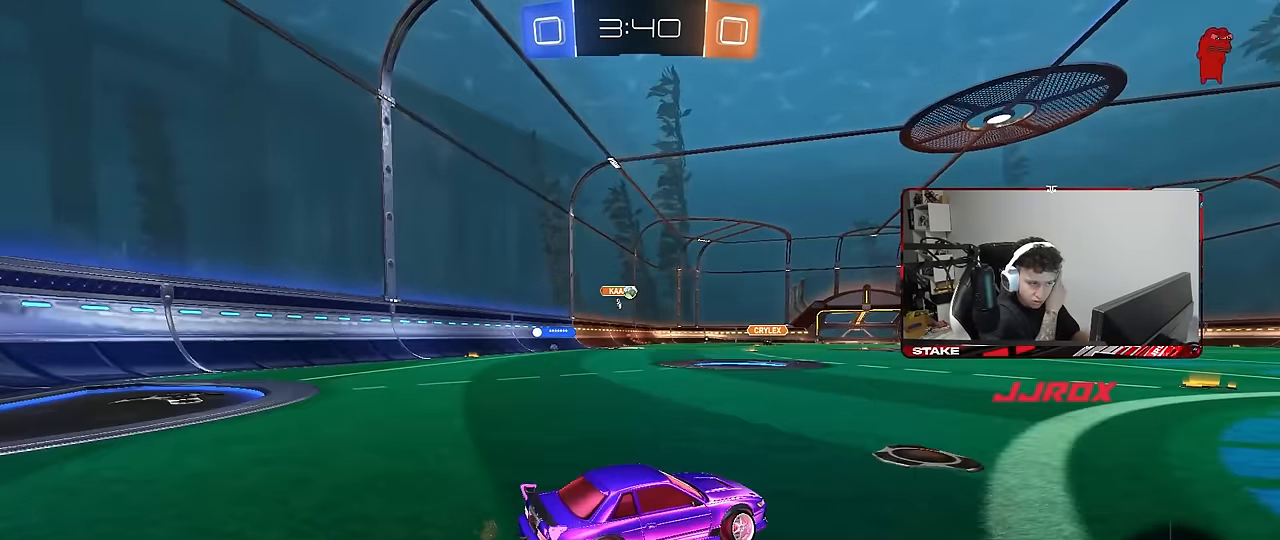
{"keys": ["d", "w"], "mouse": [], "mouse_move": "still", "events": [[17, "d", "down"], [17, "s", "up"], [250, "d", "up"], [250, "w", "down"], [400, "d", "down"]]}
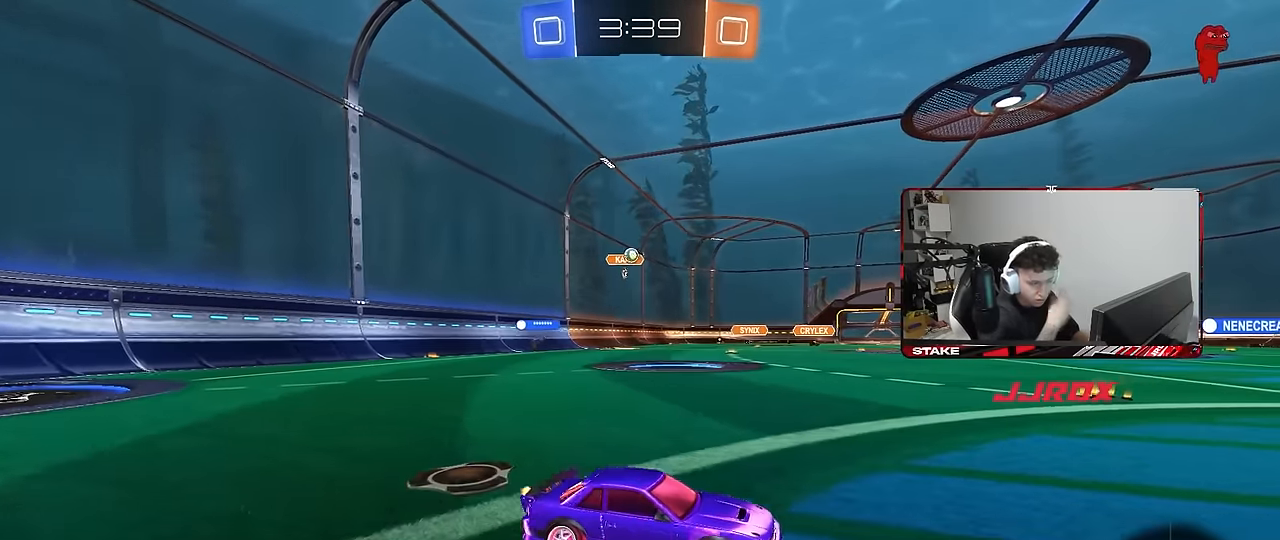
{"keys": ["a", "w"], "mouse": [], "mouse_move": "still", "events": [[217, "d", "up"], [500, "a", "down"]]}
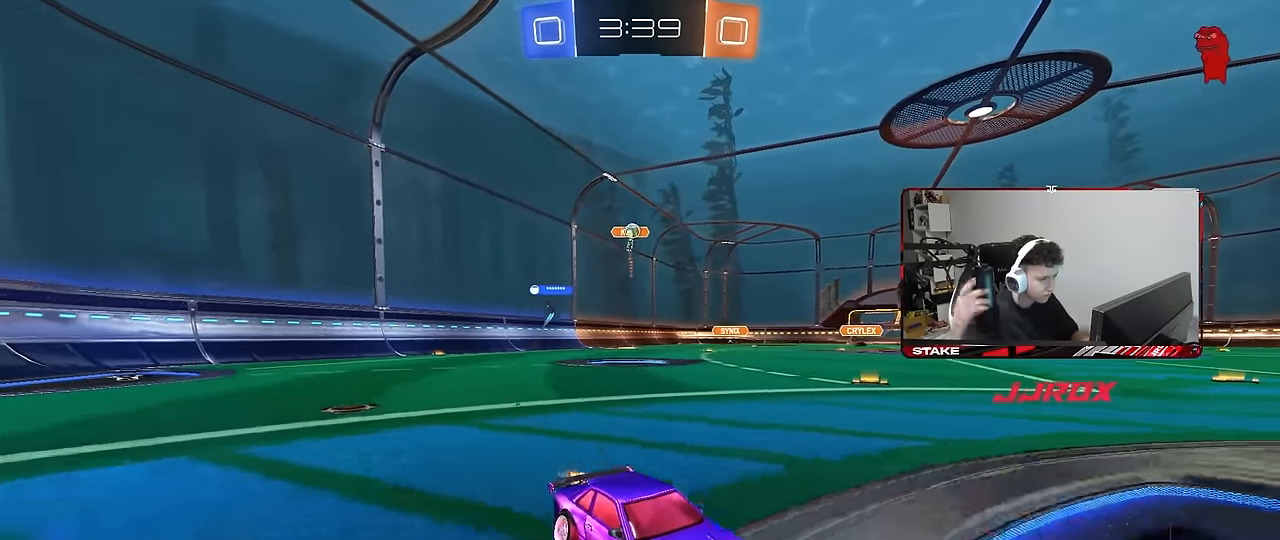
{"keys": ["d", "w"], "mouse": [], "mouse_move": "still", "events": [[367, "a", "up"], [467, "d", "down"]]}
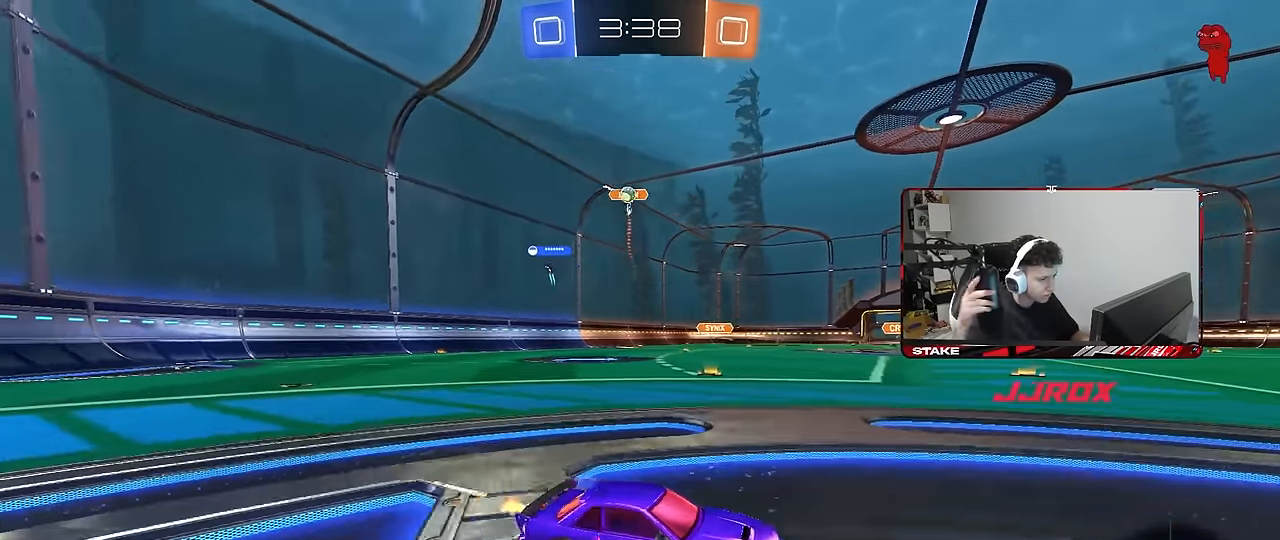
{"keys": ["d", "shift", "w"], "mouse": [], "mouse_move": "still", "events": [[67, "a", "down"], [67, "d", "up"], [300, "a", "up"], [350, "d", "down"], [383, "shift", "down"]]}
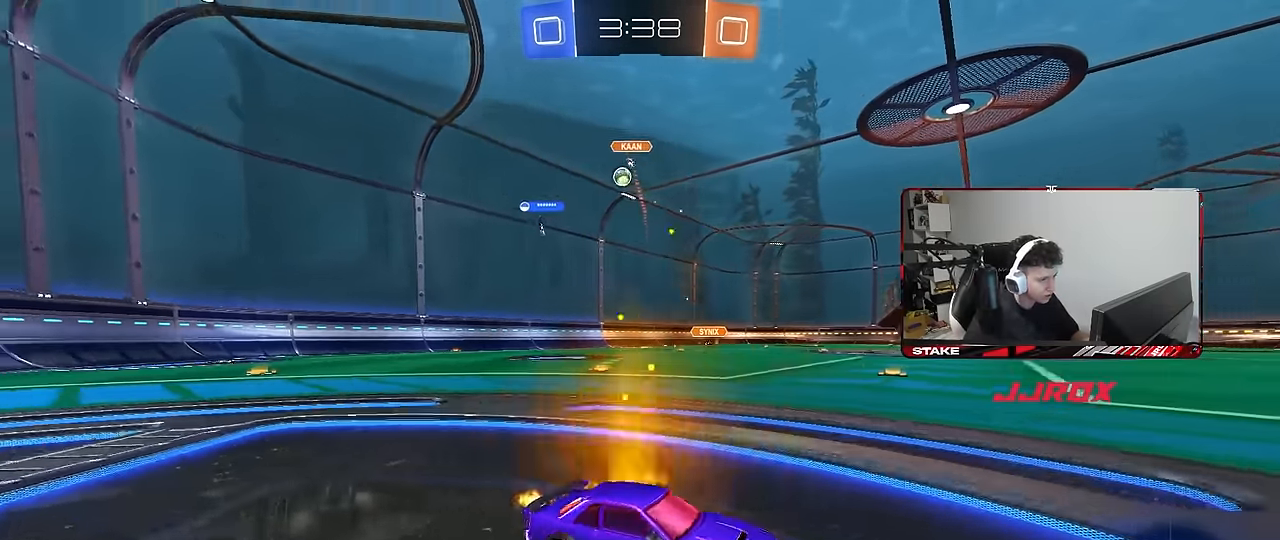
{"keys": ["d", "shift", "w"], "mouse": [], "mouse_move": "still", "events": [[83, "shift", "up"], [450, "shift", "down"]]}
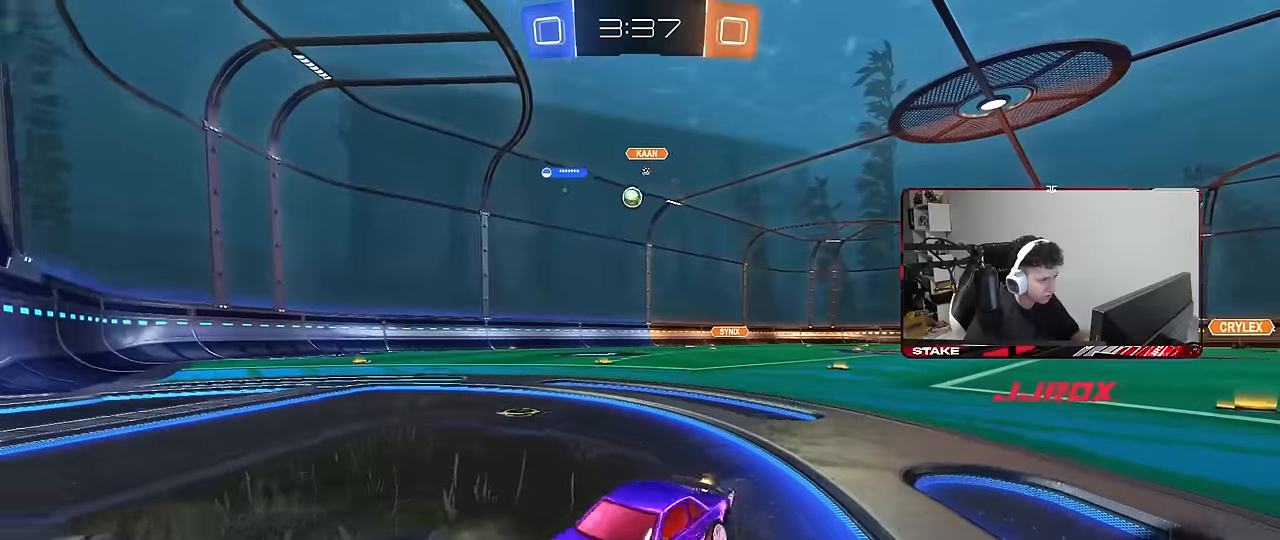
{"keys": ["d", "w"], "mouse": [], "mouse_move": "still", "events": [[50, "shift", "up"], [334, "d", "up"], [467, "d", "down"]]}
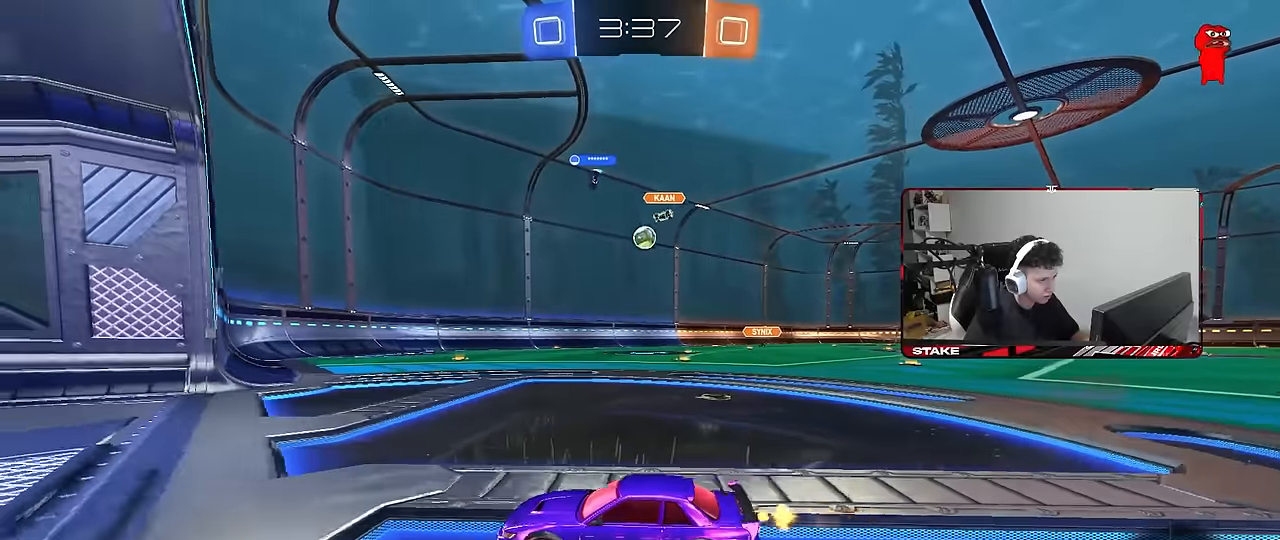
{"keys": [], "mouse": [], "mouse_move": "still", "events": [[150, "d", "up"], [150, "w", "up"], [400, "d", "down"], [484, "d", "up"]]}